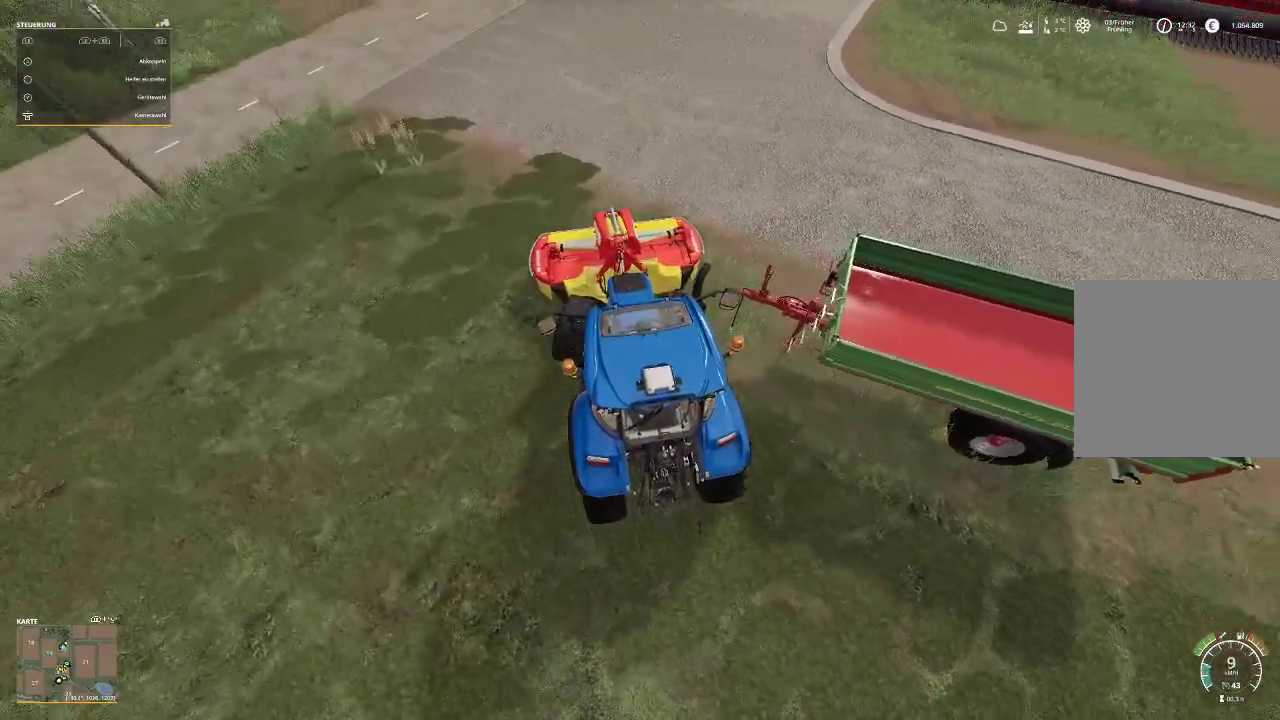
Gameplay with a controller (Xbox layout); each line is a JSON object with the inputs held at the frame after it. "events" lists button and stick changes between this image and that frame as [ms after this image, input, new state], when the widget could be followed in between.
{"buttons": [], "left_stick": "center", "right_stick": "center", "events": [[67, "R2", "up"], [133, "left_stick", "center"]]}
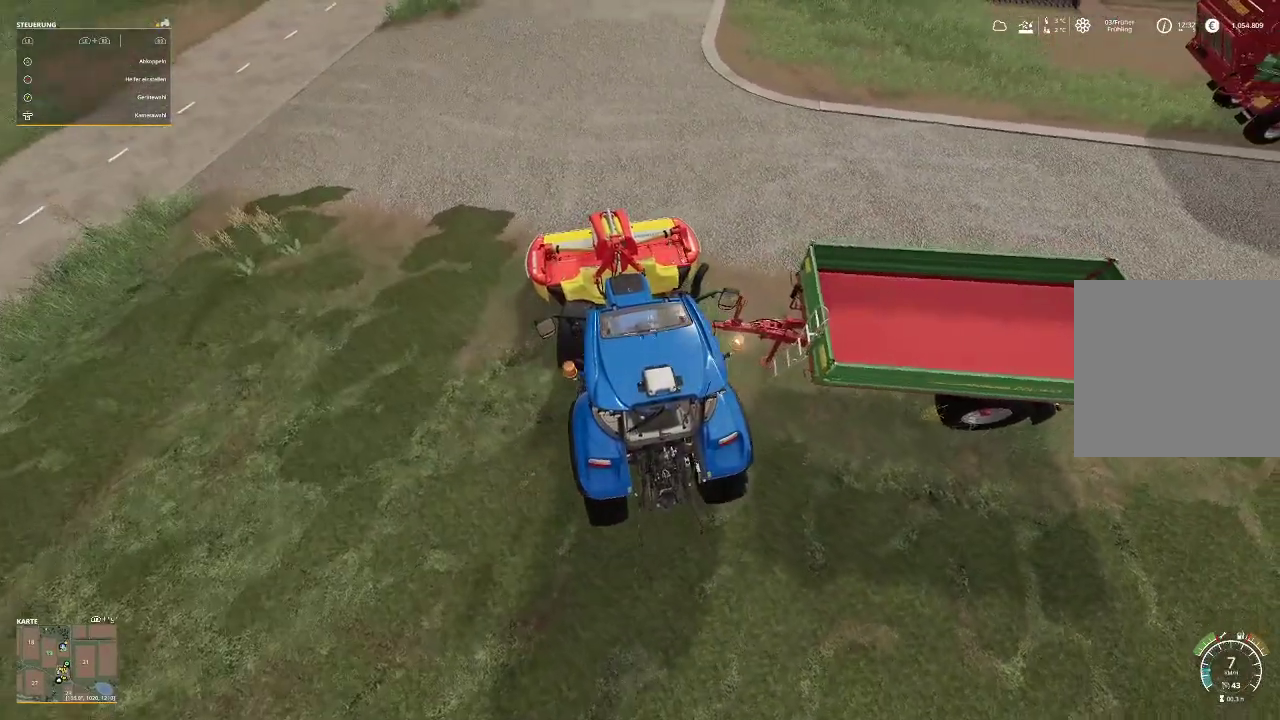
{"buttons": [], "left_stick": "center", "right_stick": "center", "events": []}
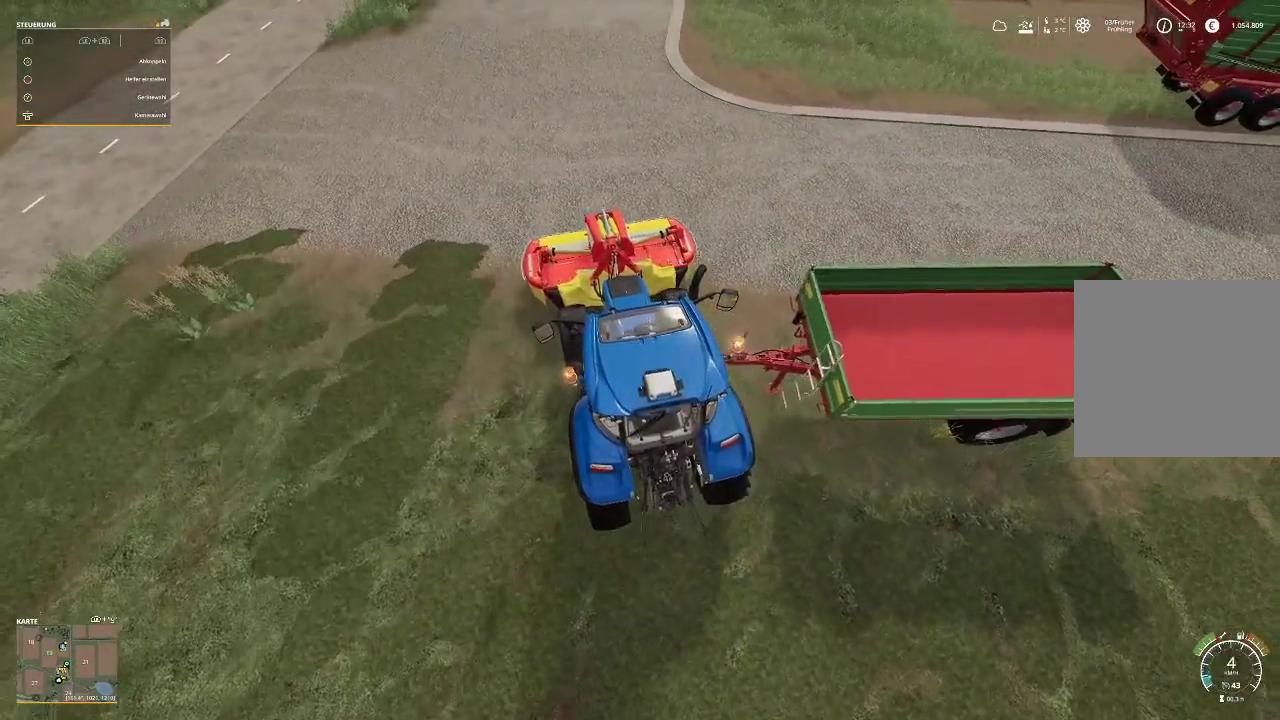
{"buttons": ["L2"], "left_stick": "center", "right_stick": "center", "events": [[167, "L2", "down"]]}
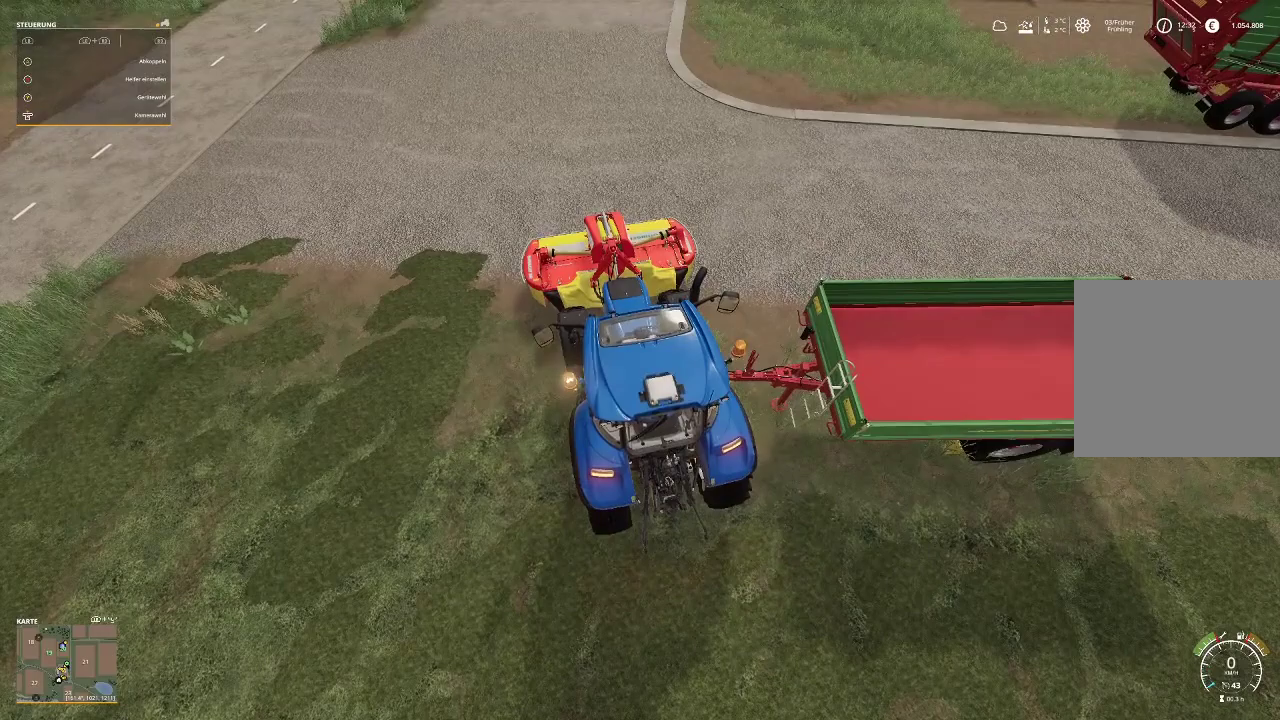
{"buttons": ["L2"], "left_stick": "center", "right_stick": "center", "events": []}
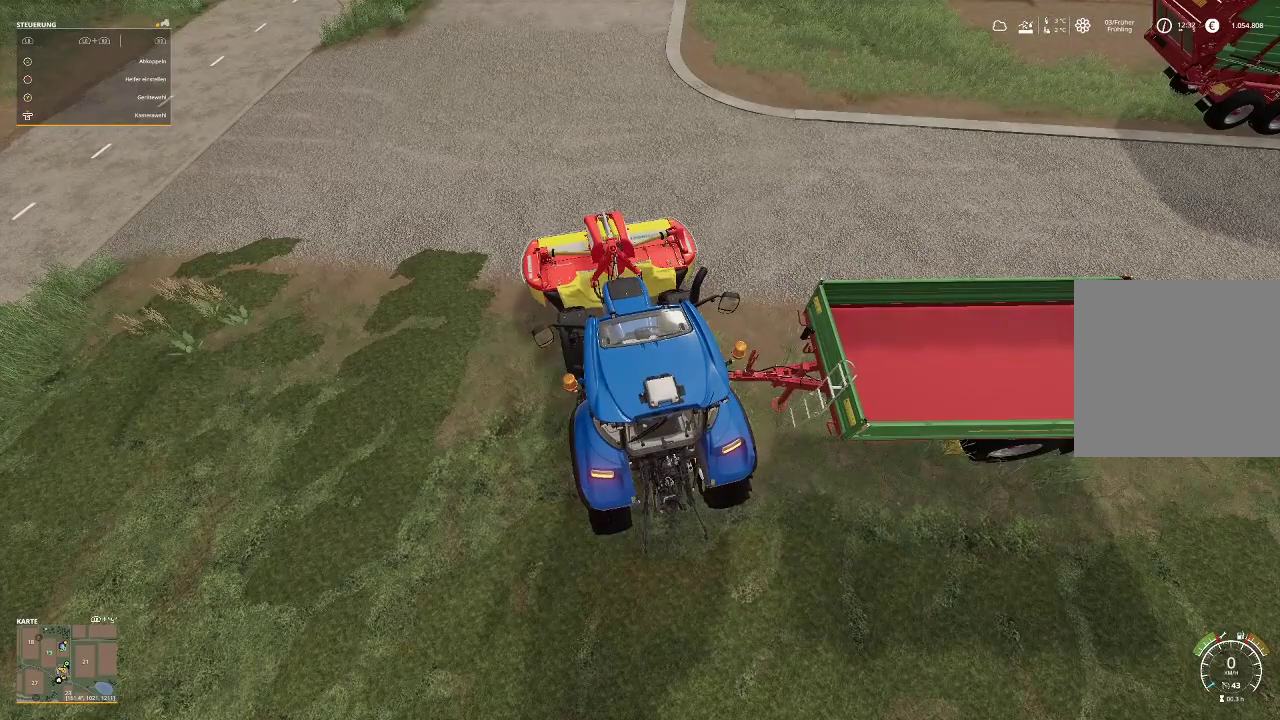
{"buttons": ["L2"], "left_stick": "center", "right_stick": "center", "events": [[200, "L2", "up"], [400, "L2", "down"]]}
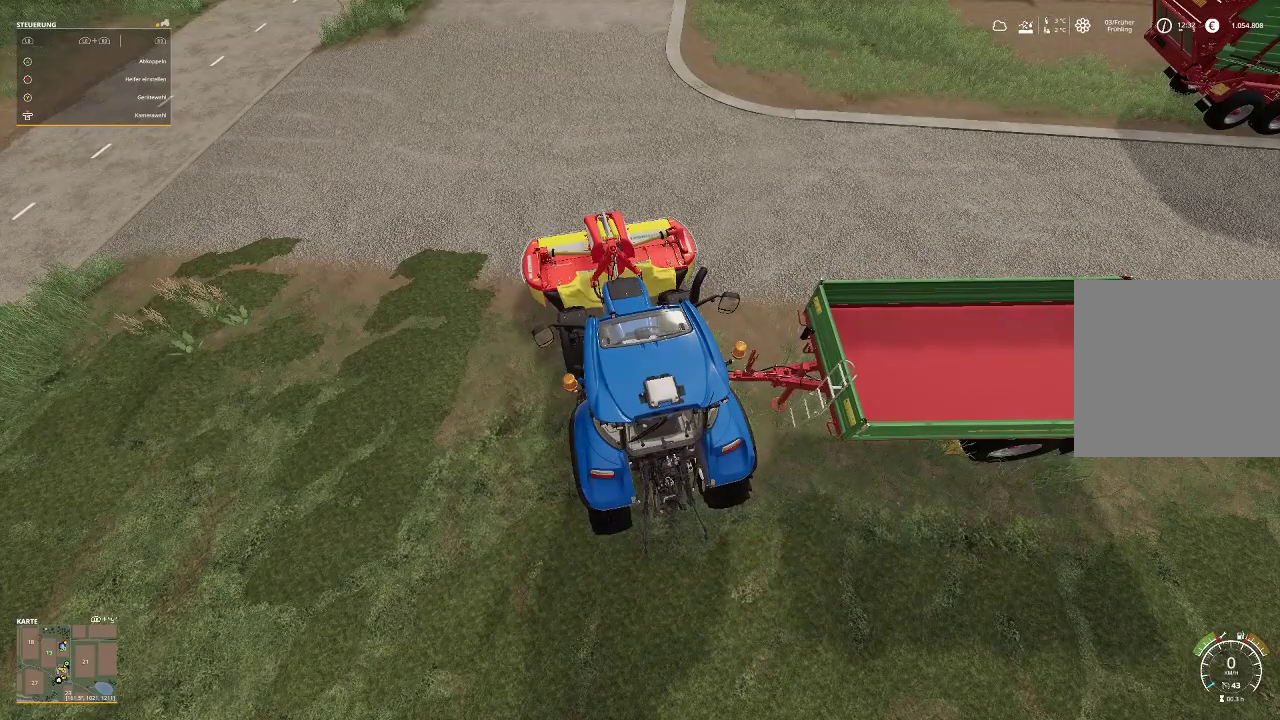
{"buttons": ["L2"], "left_stick": "center", "right_stick": "center", "events": []}
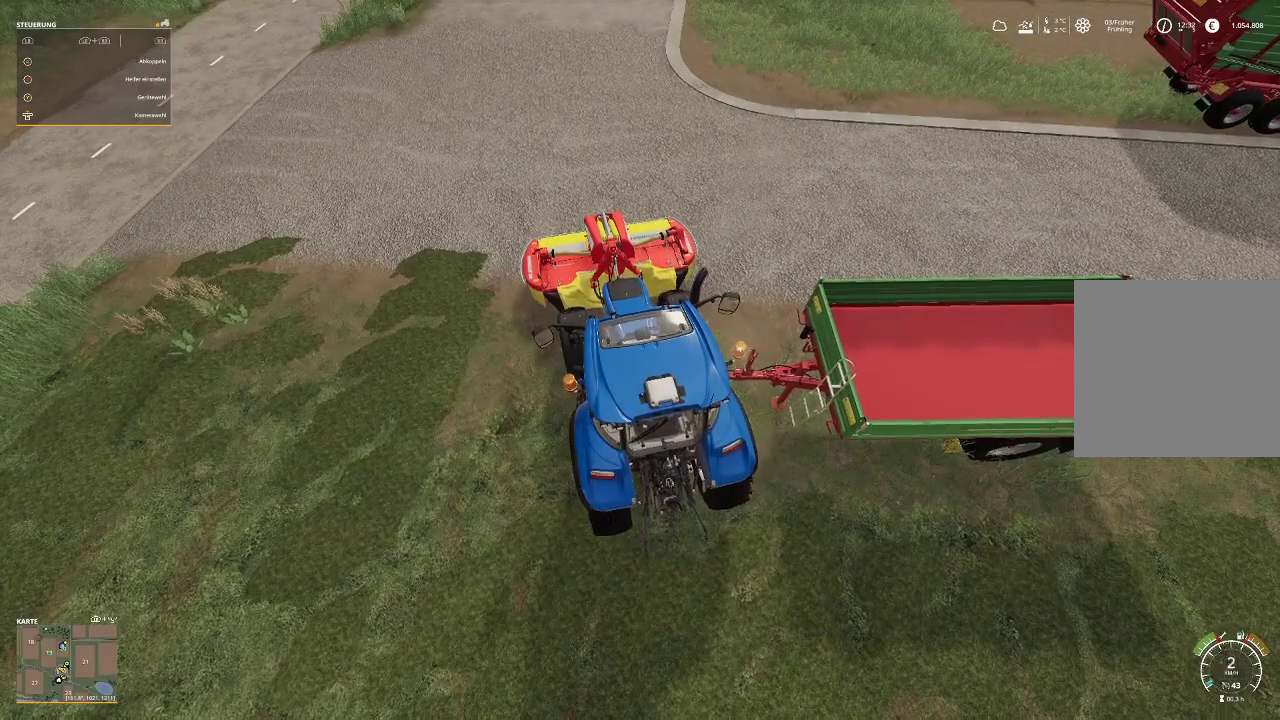
{"buttons": ["L2"], "left_stick": "center", "right_stick": "center", "events": []}
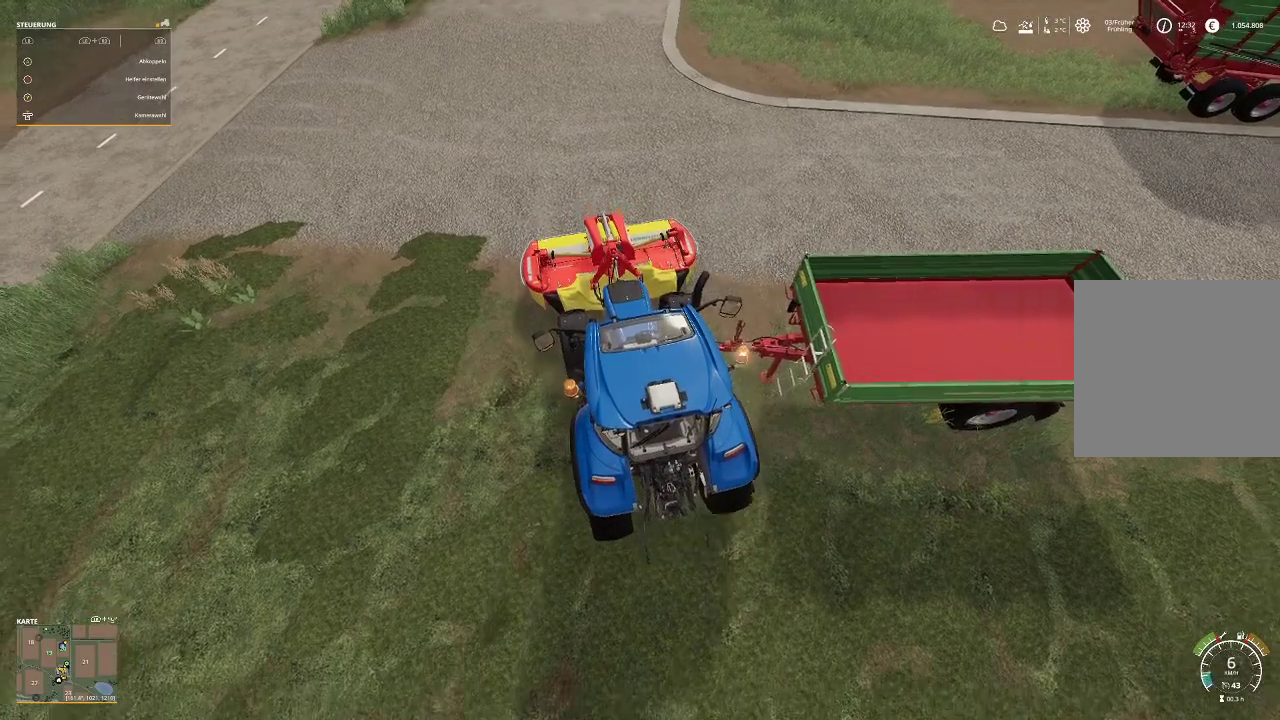
{"buttons": ["L2"], "left_stick": "right", "right_stick": "center", "events": [[167, "left_stick", "right"]]}
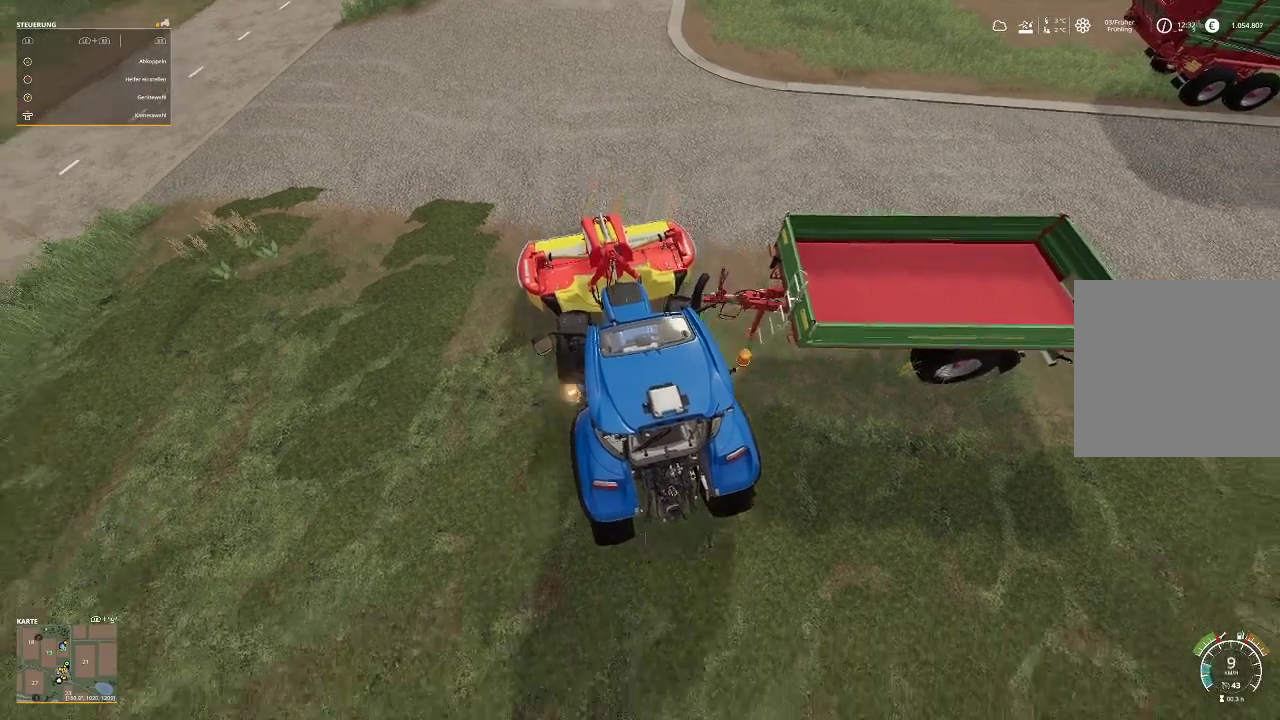
{"buttons": ["L2"], "left_stick": "right", "right_stick": "center", "events": []}
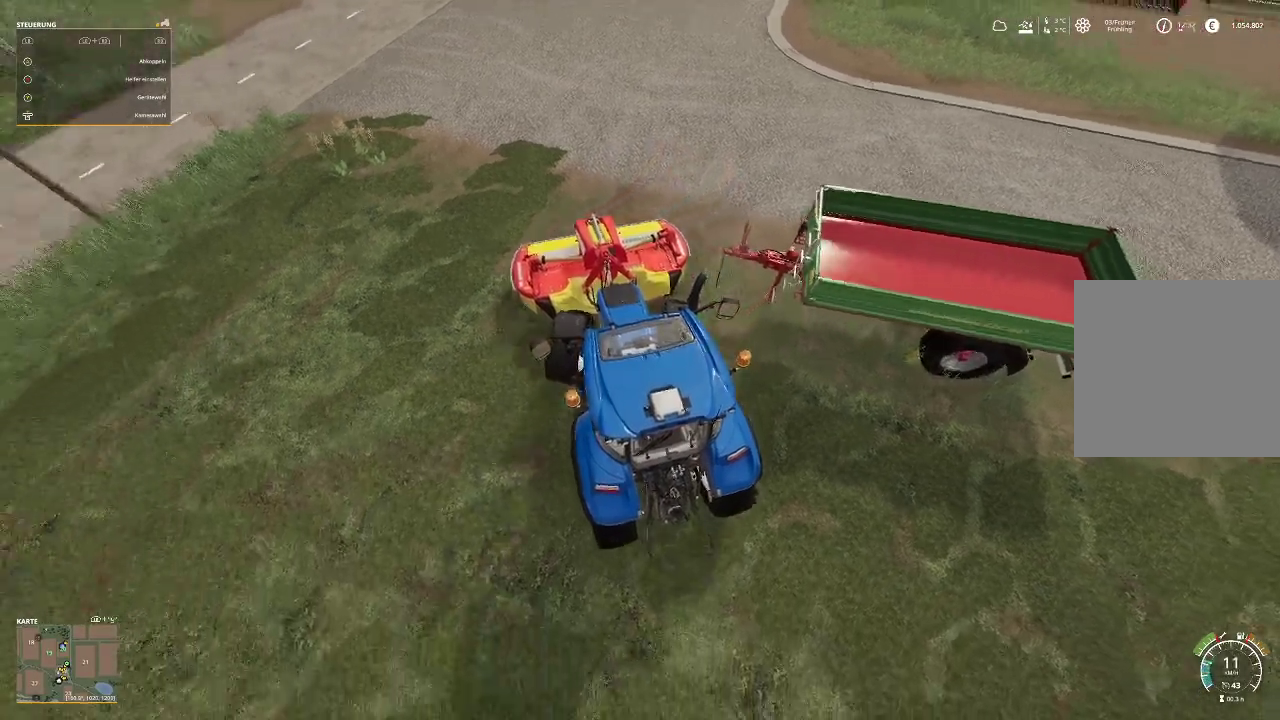
{"buttons": ["L2"], "left_stick": "left", "right_stick": "center", "events": [[67, "left_stick", "center"], [267, "L2", "up"], [333, "left_stick", "left"], [367, "L2", "down"]]}
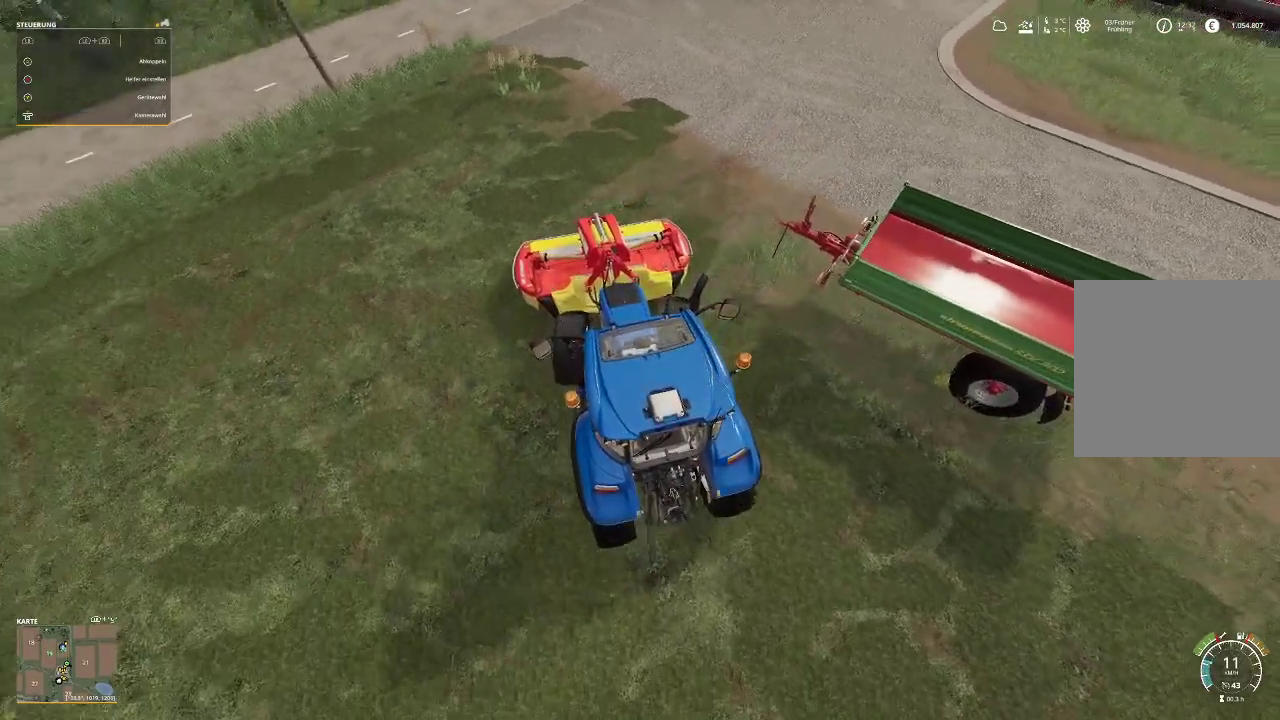
{"buttons": ["L2"], "left_stick": "left", "right_stick": "center", "events": []}
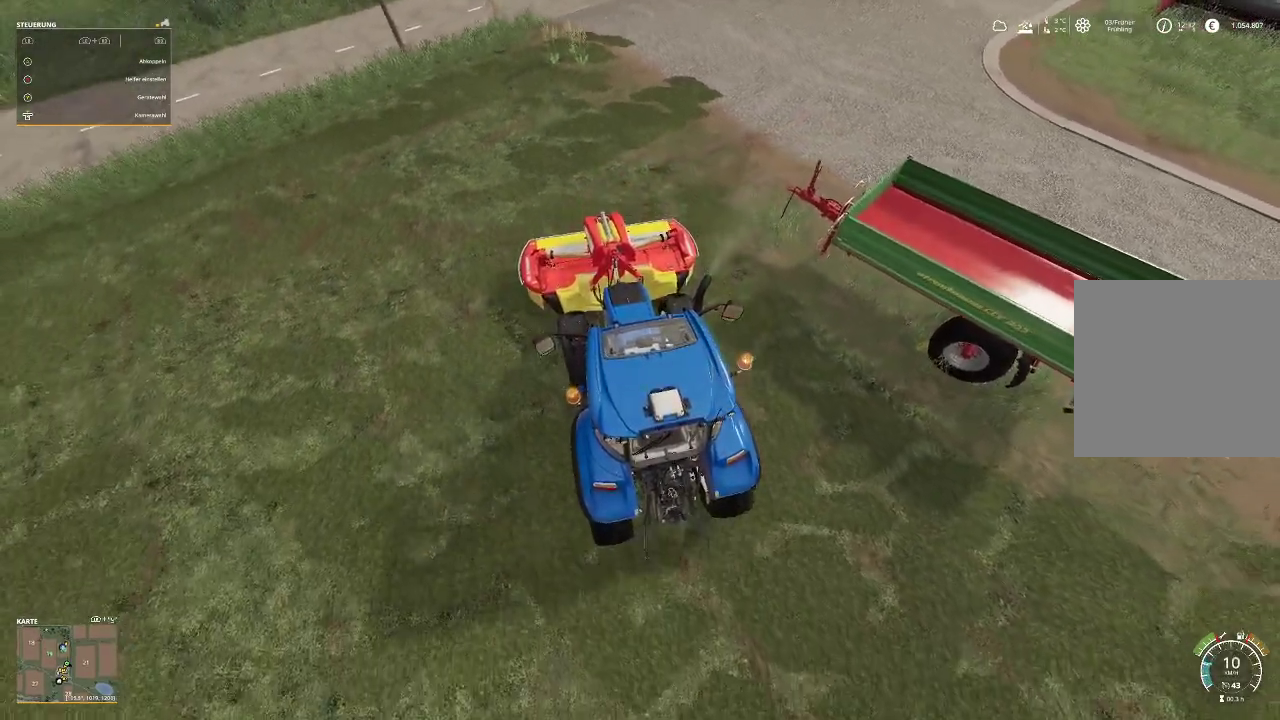
{"buttons": ["L2"], "left_stick": "left", "right_stick": "center", "events": []}
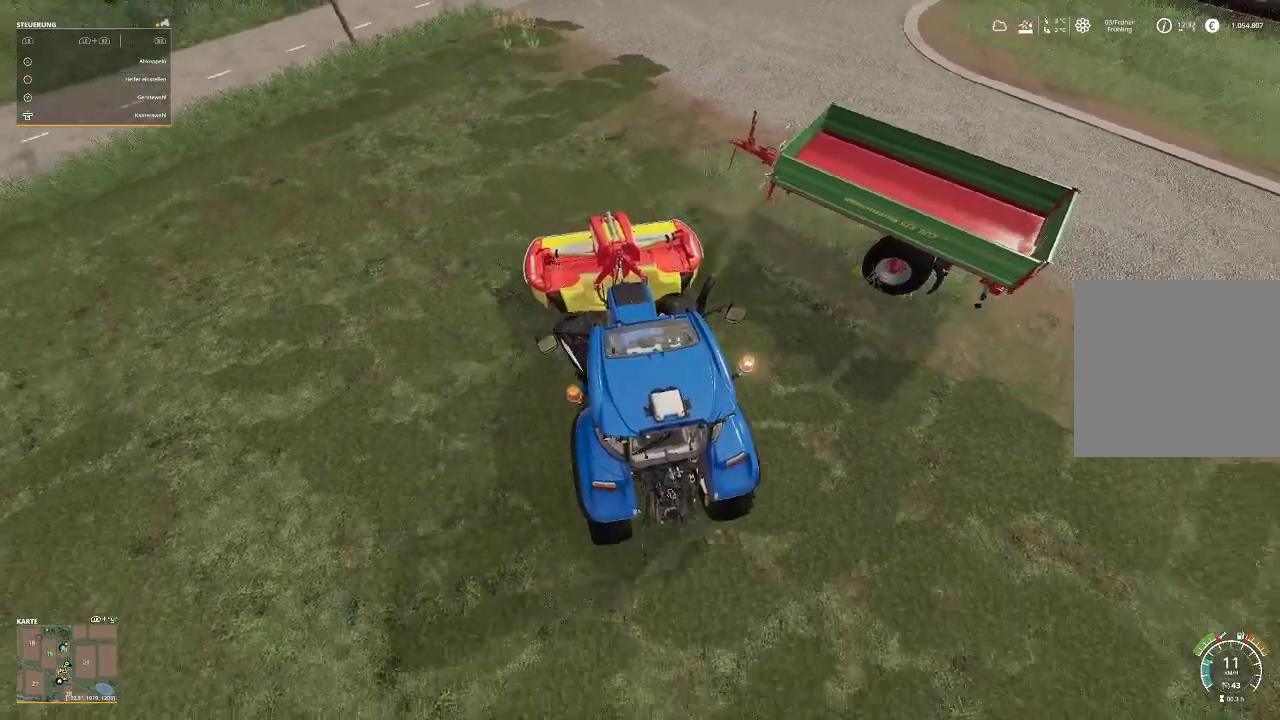
{"buttons": ["L2"], "left_stick": "left", "right_stick": "up", "events": [[467, "right_stick", "up"]]}
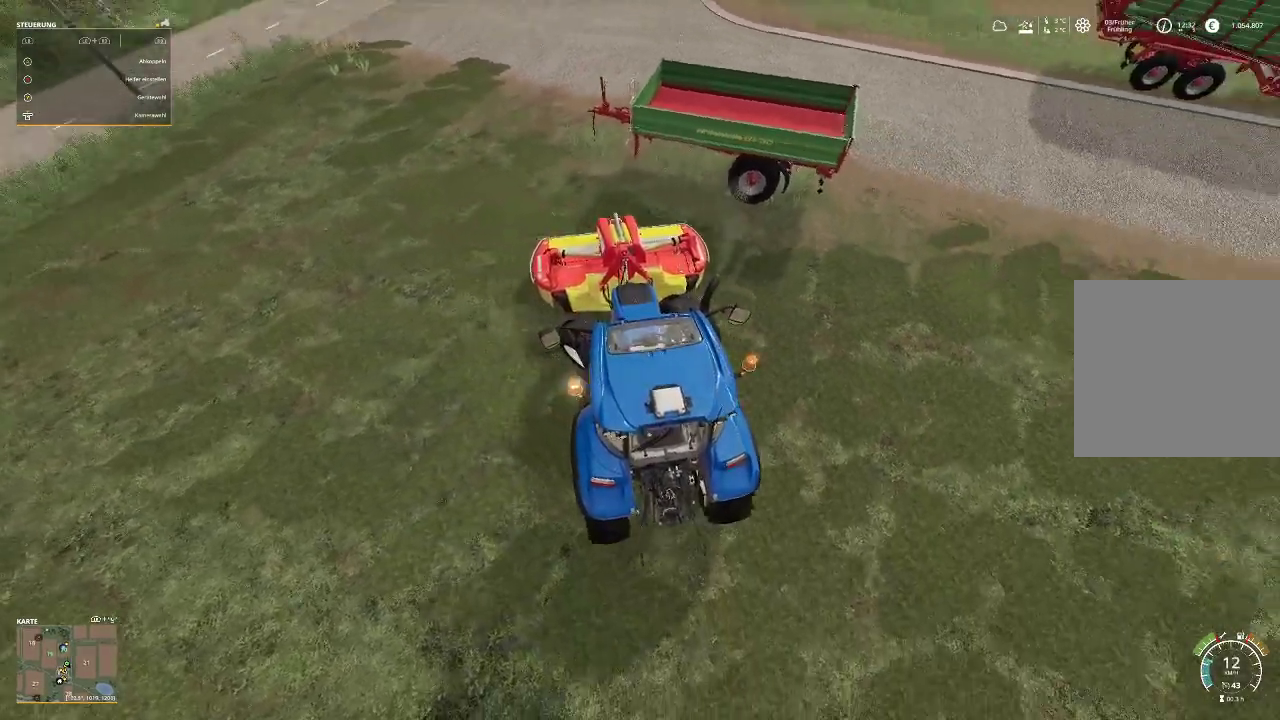
{"buttons": ["L2"], "left_stick": "left", "right_stick": "center", "events": [[467, "right_stick", "center"]]}
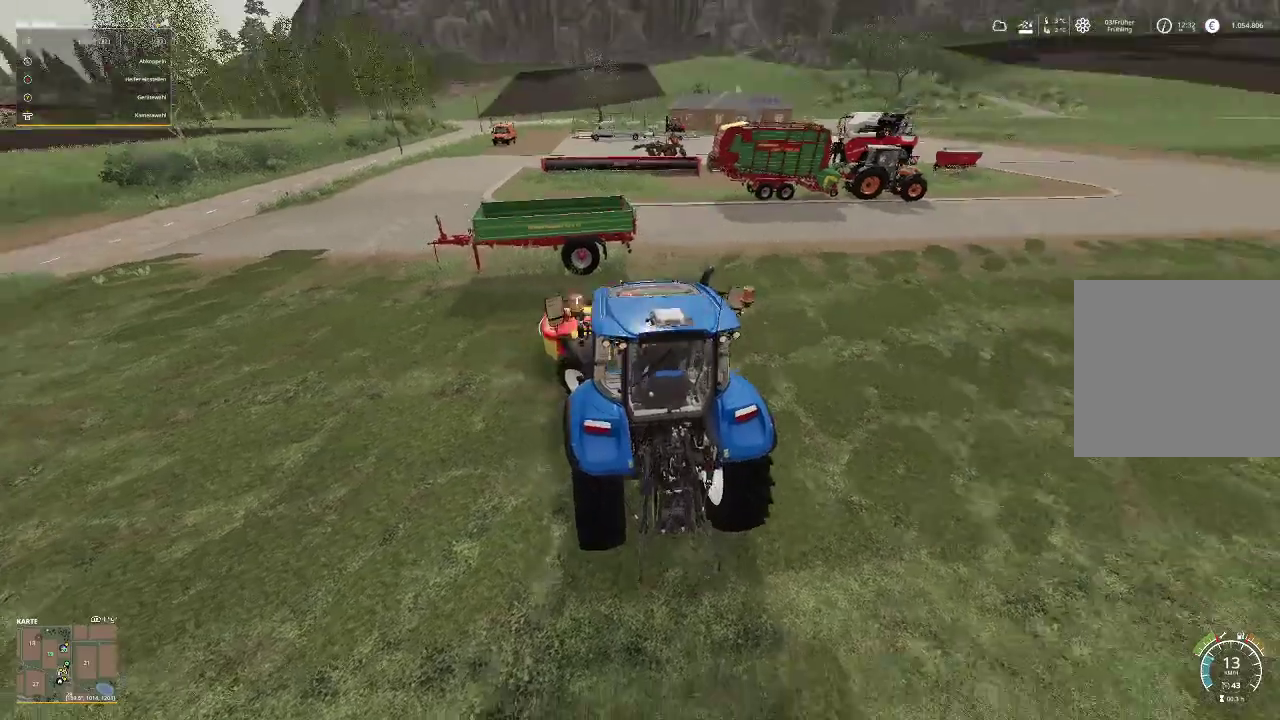
{"buttons": ["L2"], "left_stick": "left", "right_stick": "center", "events": [[167, "right_stick", "down-right"], [367, "right_stick", "center"]]}
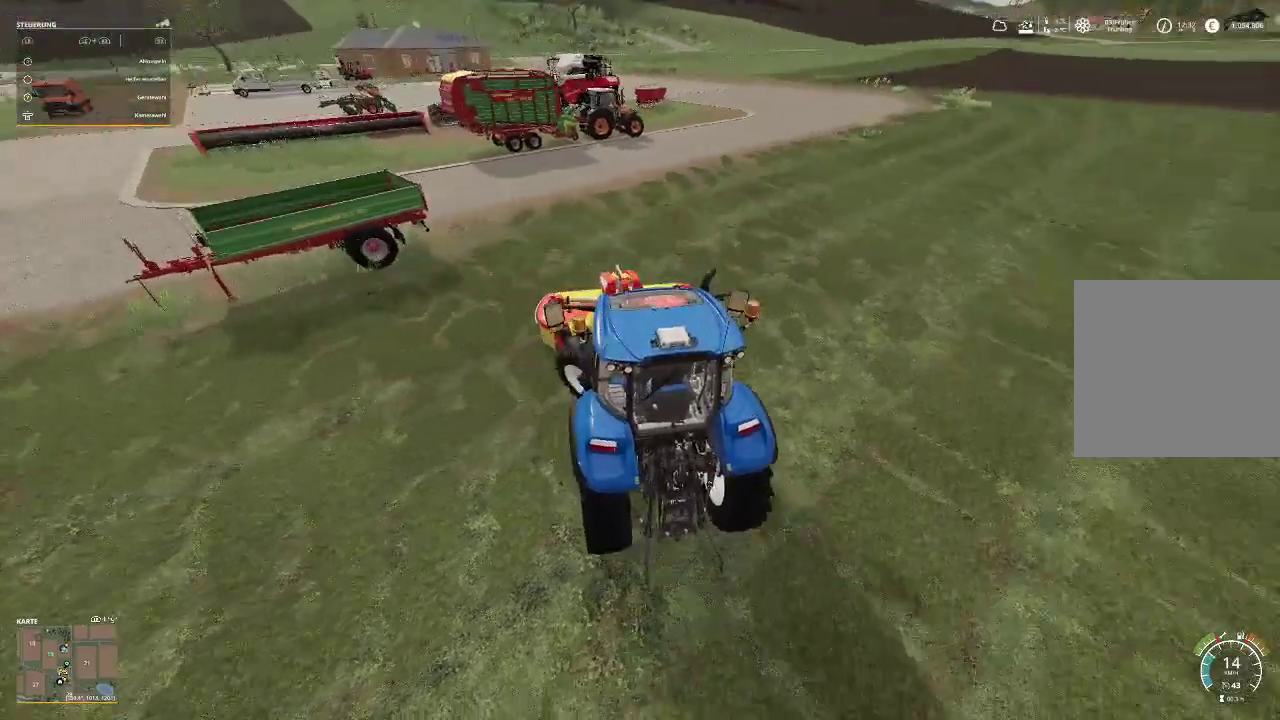
{"buttons": [], "left_stick": "center", "right_stick": "center", "events": [[200, "L2", "up"], [200, "left_stick", "center"]]}
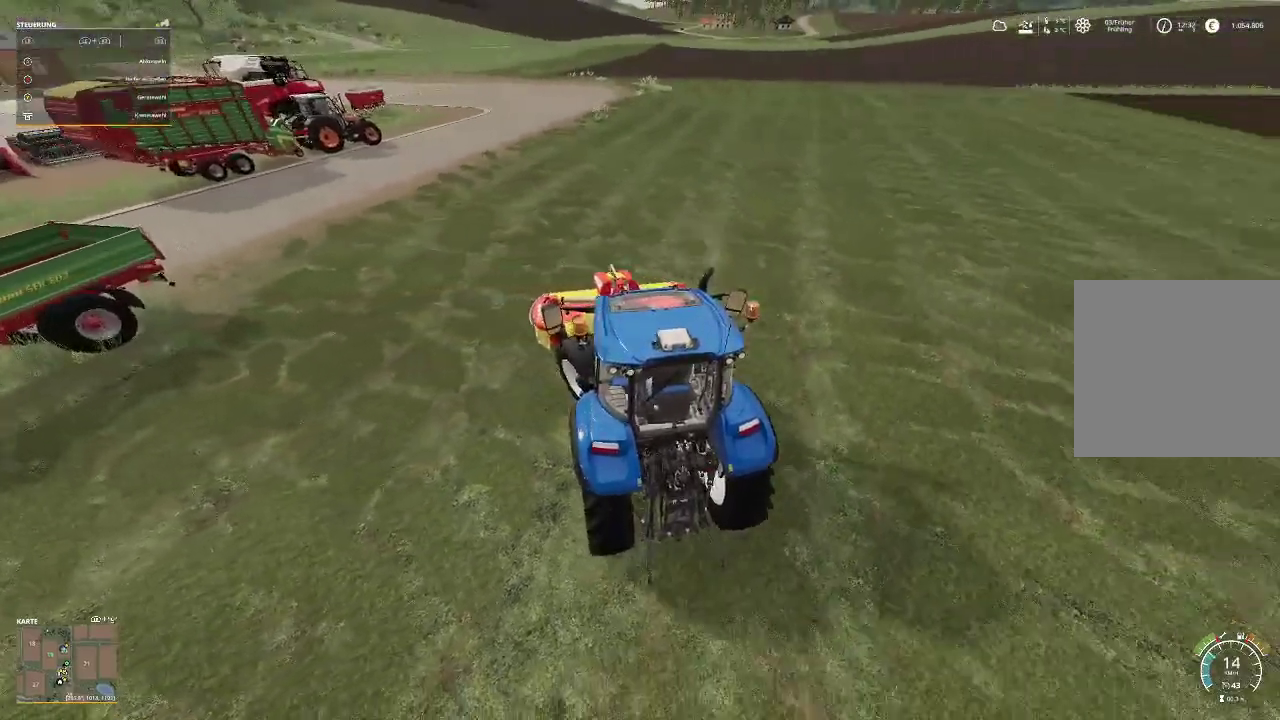
{"buttons": [], "left_stick": "center", "right_stick": "center", "events": [[100, "right_stick", "up-left"], [200, "right_stick", "center"]]}
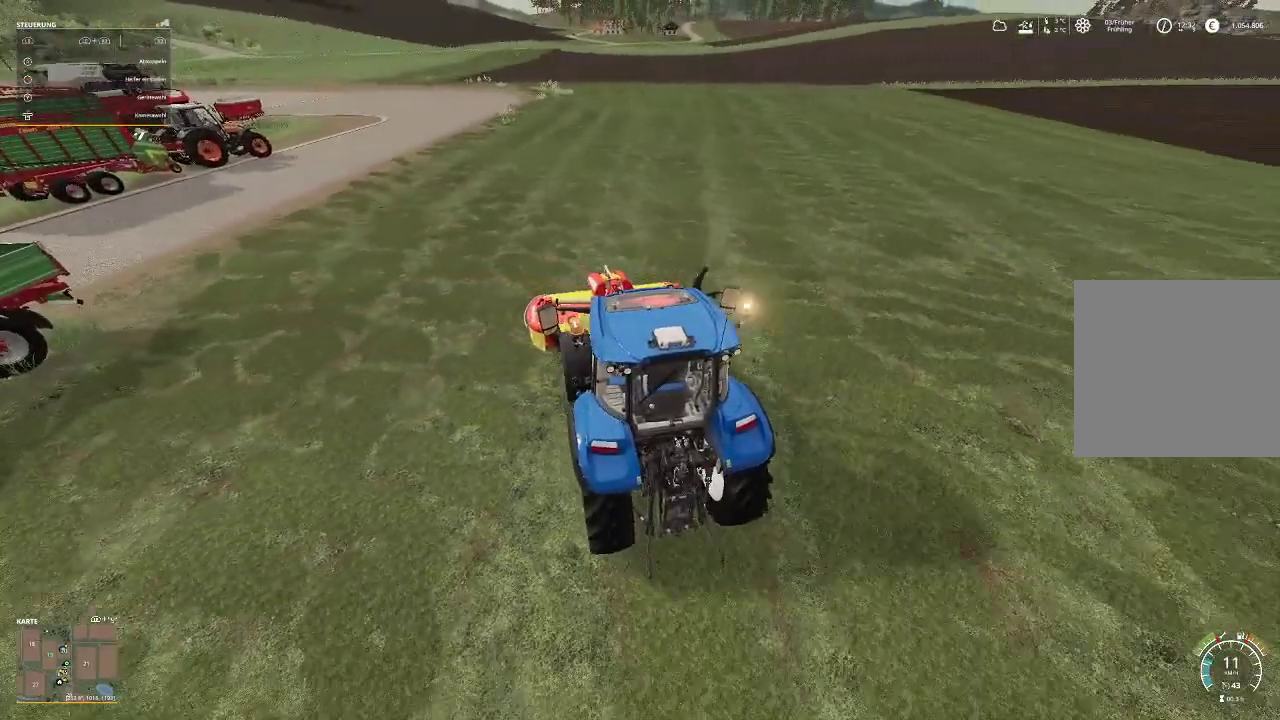
{"buttons": ["R2"], "left_stick": "center", "right_stick": "center", "events": [[100, "R2", "down"]]}
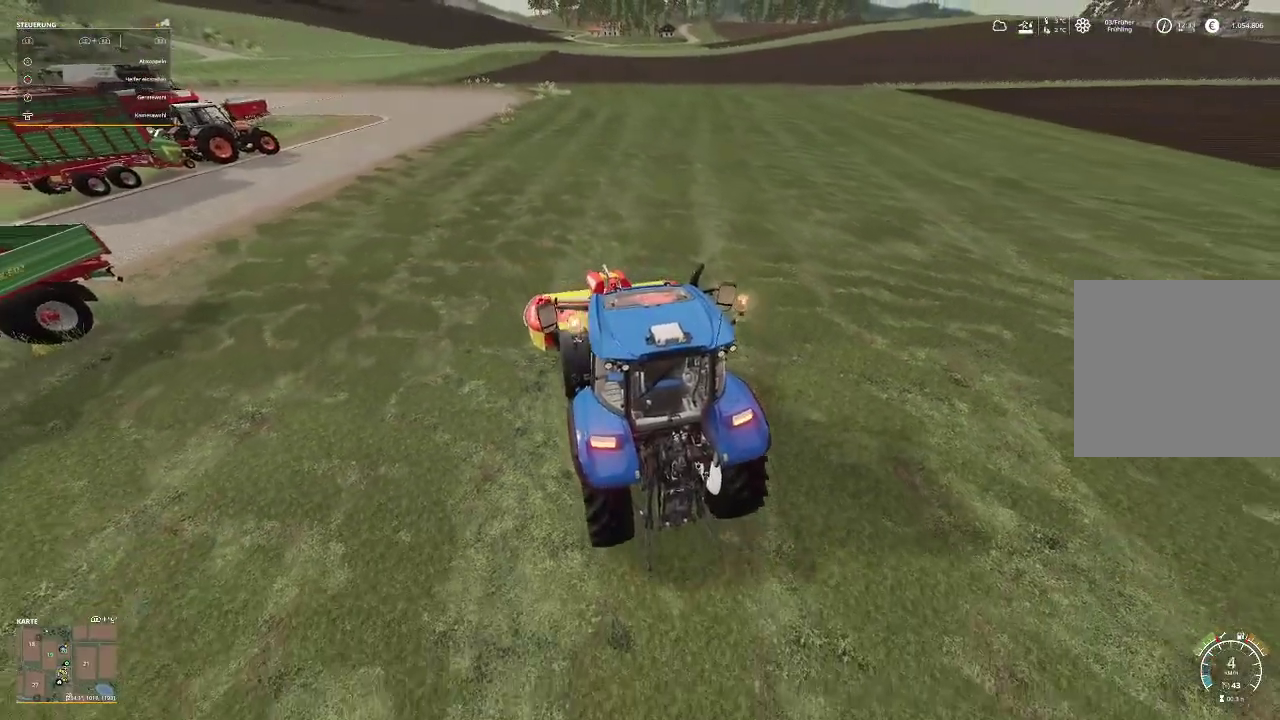
{"buttons": [], "left_stick": "center", "right_stick": "center", "events": [[333, "R2", "up"]]}
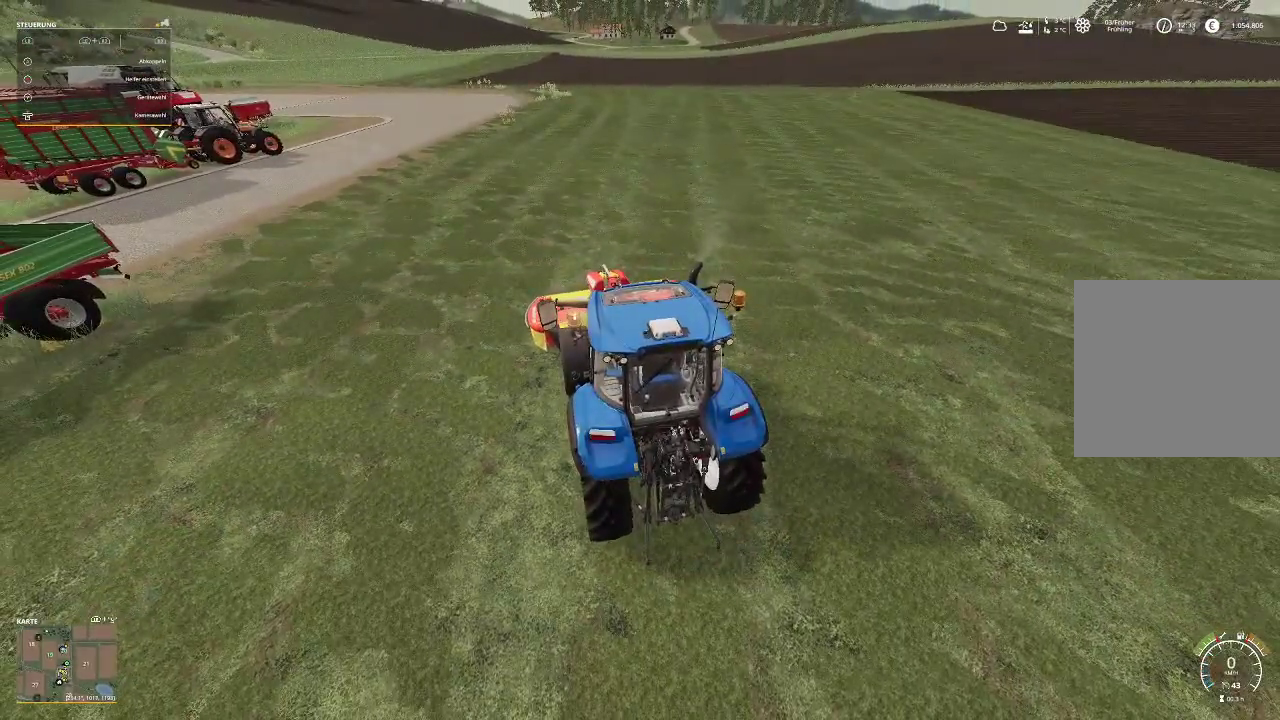
{"buttons": ["R2"], "left_stick": "center", "right_stick": "center", "events": [[67, "R2", "down"]]}
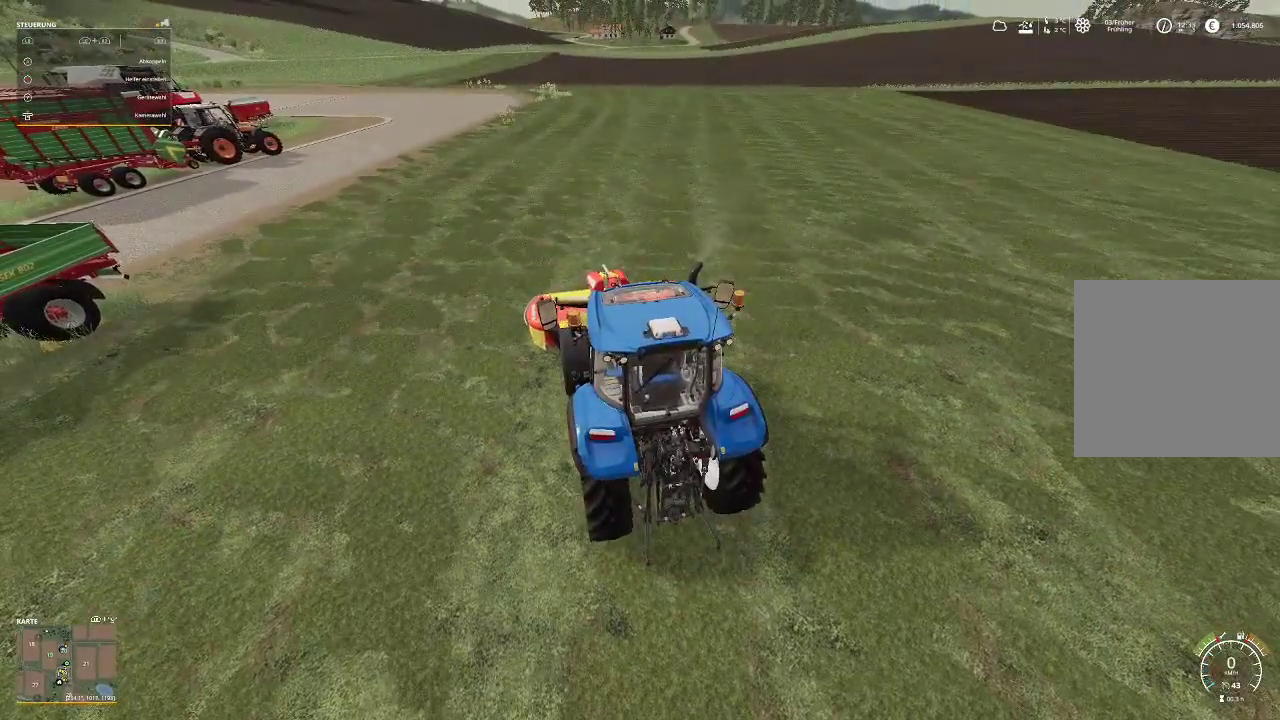
{"buttons": ["R2"], "left_stick": "center", "right_stick": "left", "events": [[333, "right_stick", "left"]]}
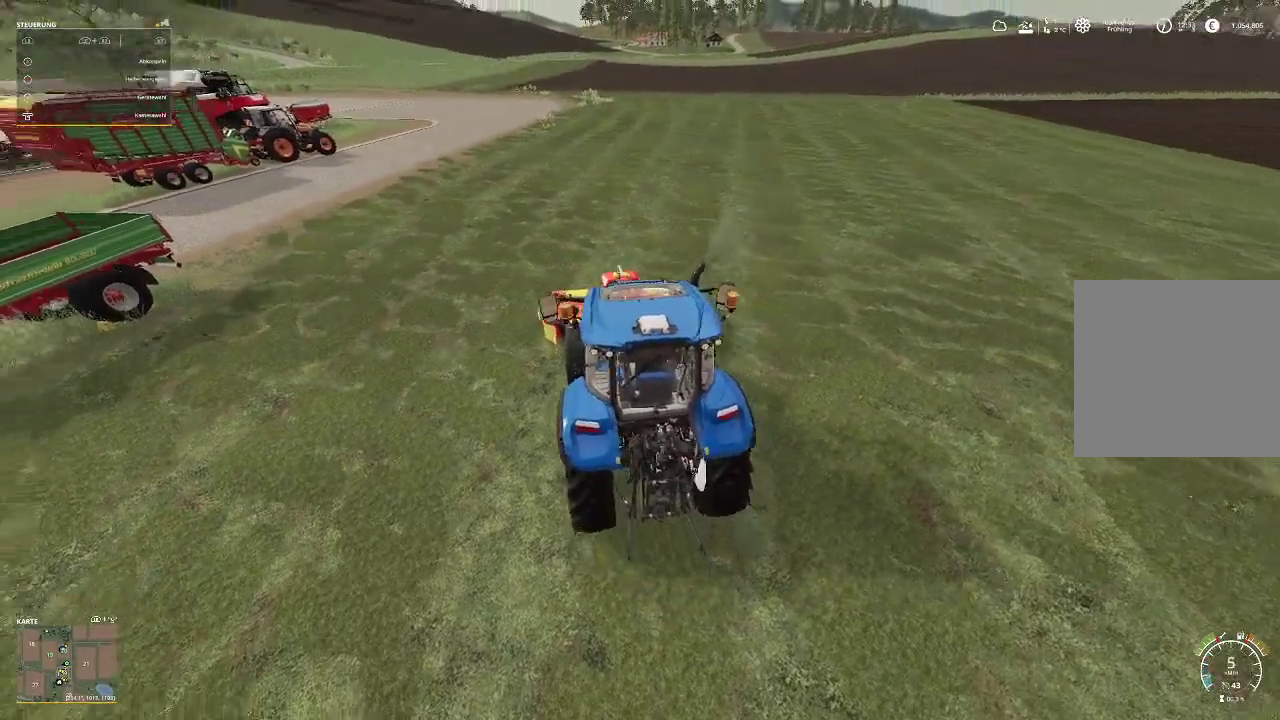
{"buttons": ["R2"], "left_stick": "center", "right_stick": "up-left", "events": [[200, "right_stick", "up-left"]]}
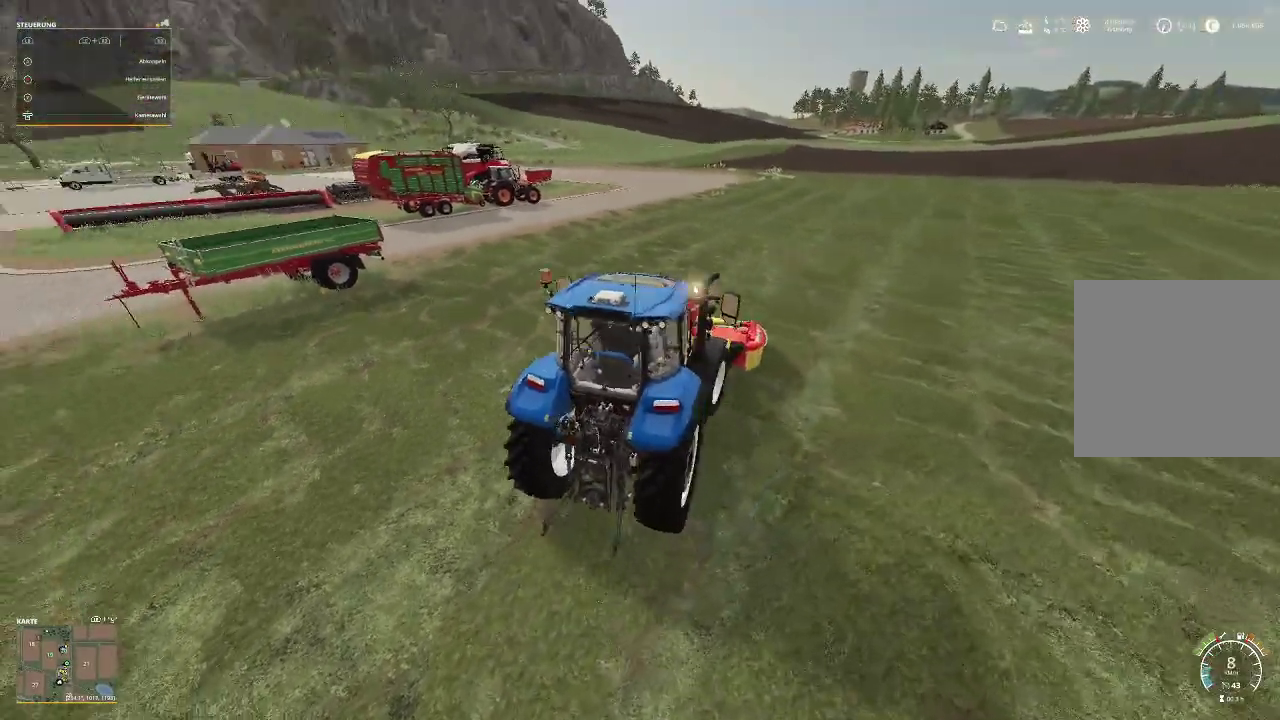
{"buttons": ["R2"], "left_stick": "right", "right_stick": "center", "events": [[133, "left_stick", "right"], [167, "right_stick", "center"]]}
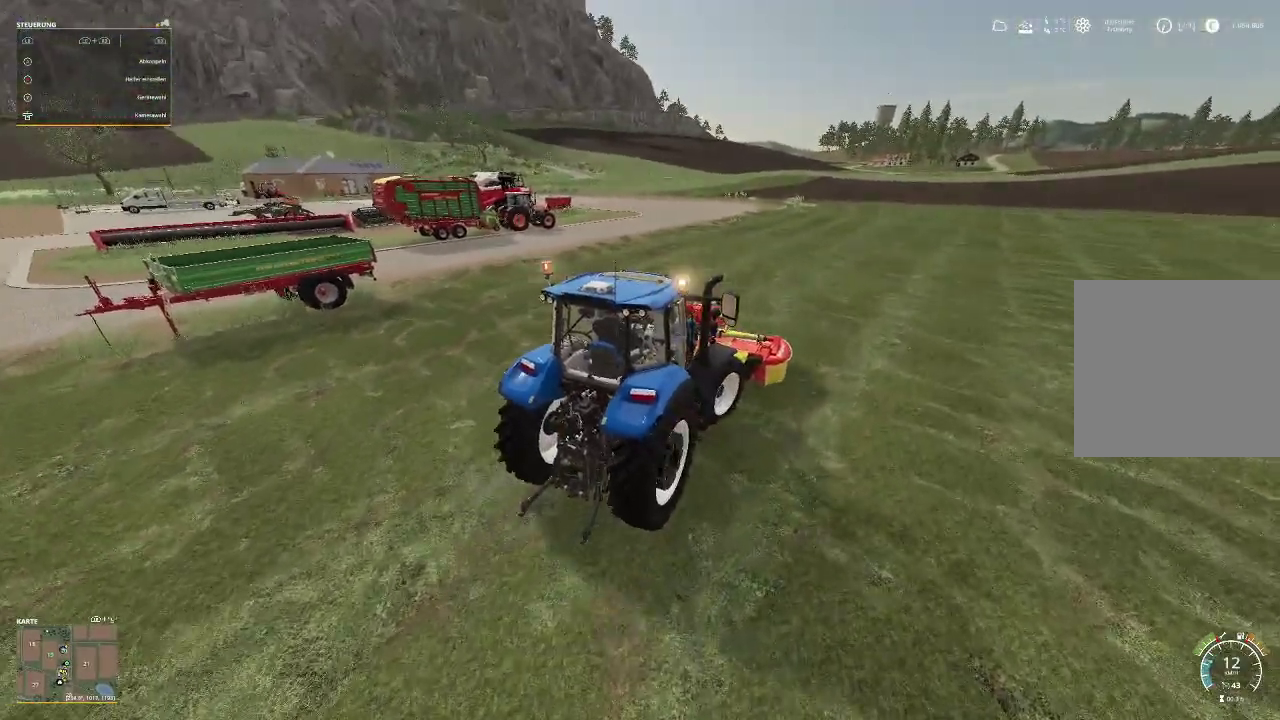
{"buttons": ["R2"], "left_stick": "center", "right_stick": "right", "events": [[167, "right_stick", "down-right"], [233, "right_stick", "right"], [333, "left_stick", "center"]]}
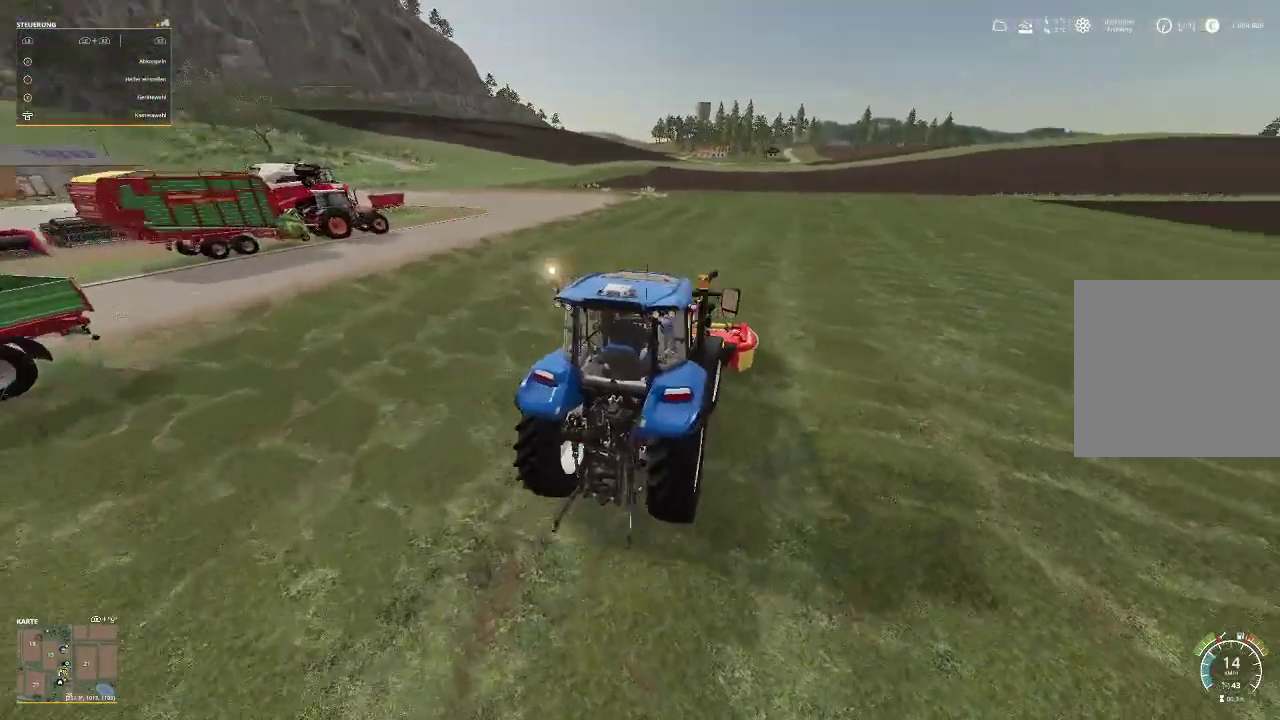
{"buttons": ["R2"], "left_stick": "center", "right_stick": "center", "events": [[333, "right_stick", "center"]]}
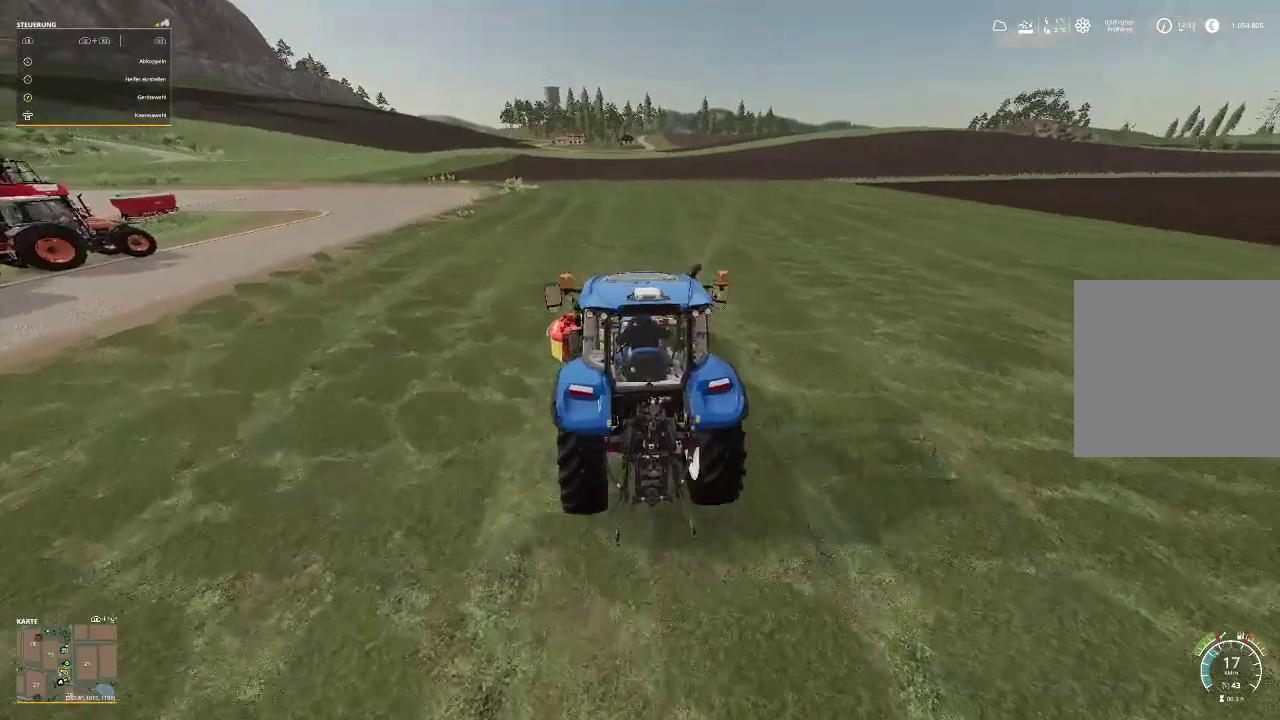
{"buttons": ["R2"], "left_stick": "center", "right_stick": "center", "events": []}
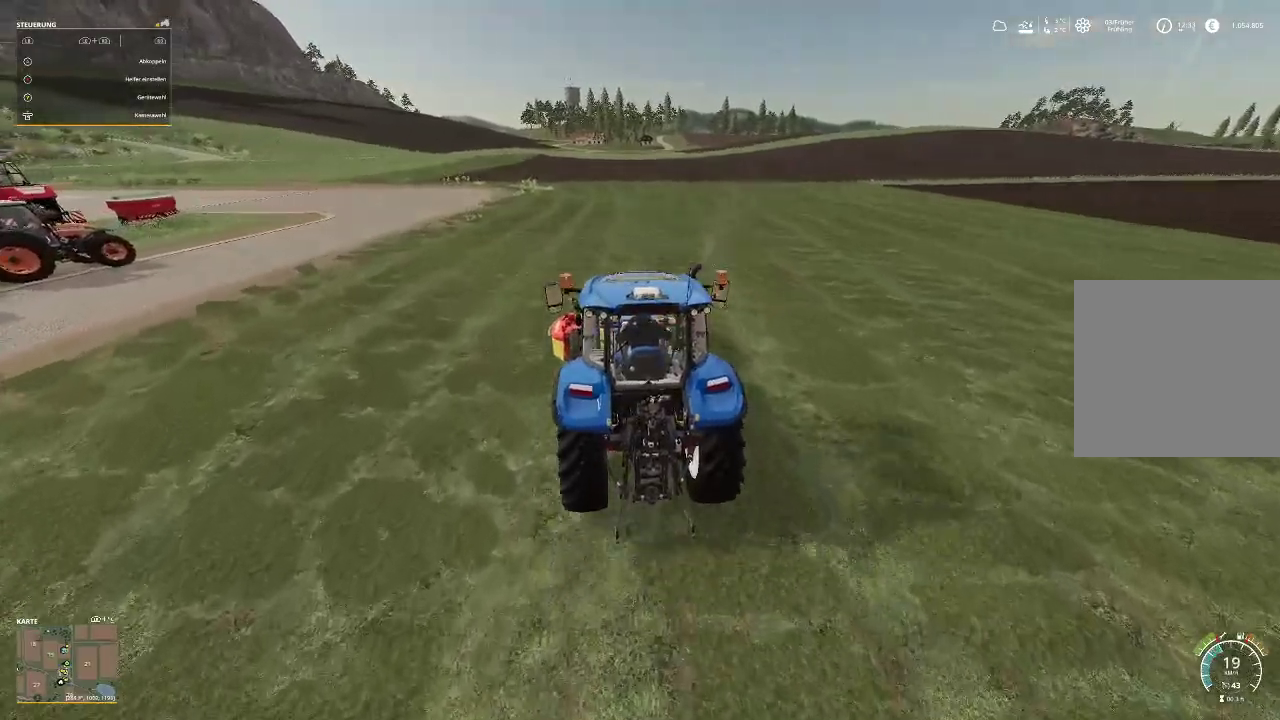
{"buttons": ["R2"], "left_stick": "center", "right_stick": "center", "events": []}
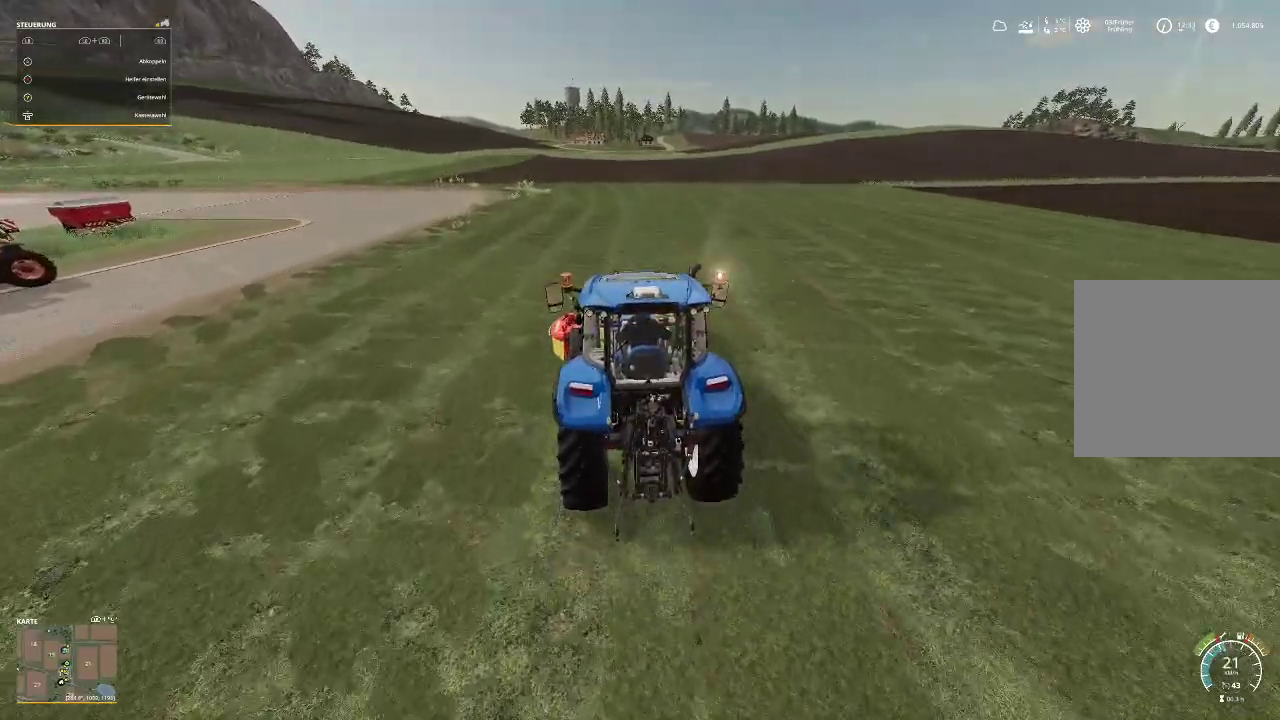
{"buttons": ["R2"], "left_stick": "center", "right_stick": "center", "events": []}
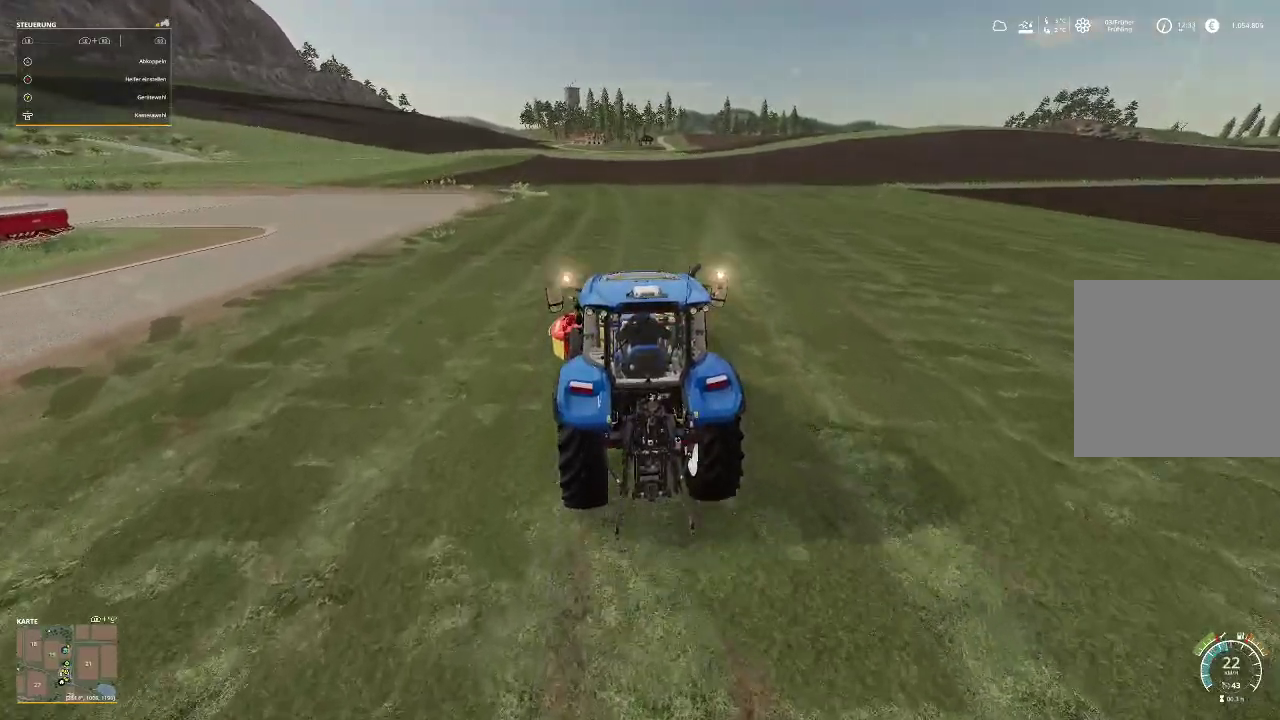
{"buttons": ["R2"], "left_stick": "center", "right_stick": "center", "events": []}
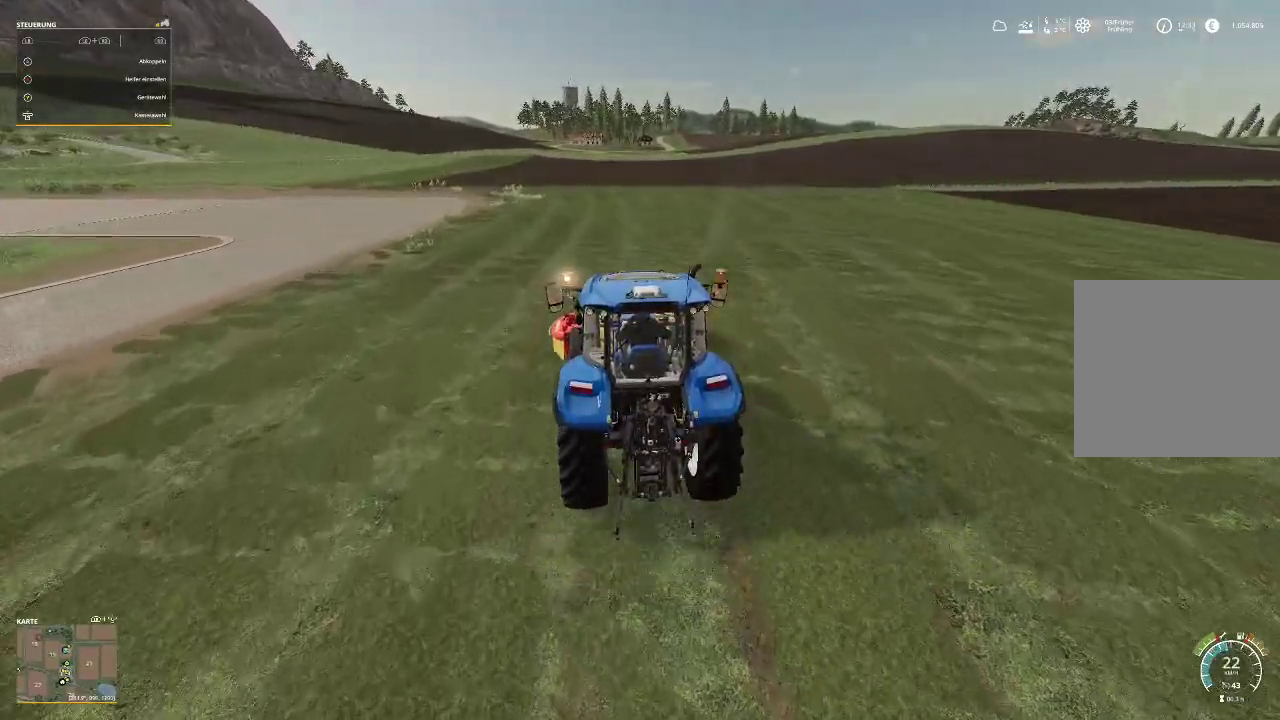
{"buttons": ["R2"], "left_stick": "center", "right_stick": "center", "events": []}